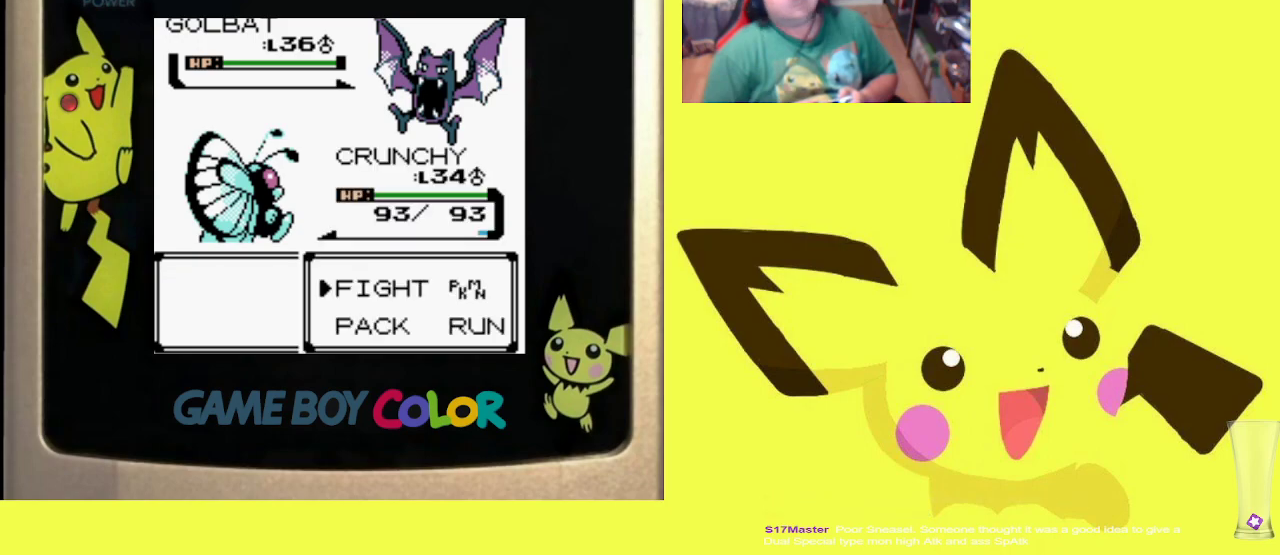
Gameplay with a controller (PlayStation layout); each line is a JSON object with the inputs held at the frame after it. "events" lists button and stick changes between this image and that frame as [ms after this image, input, new state], when the widget could be followed in between. Not read: left_stick right_stick.
{"buttons": [], "events": [[17, "CIRCLE", "down"], [133, "CIRCLE", "up"]]}
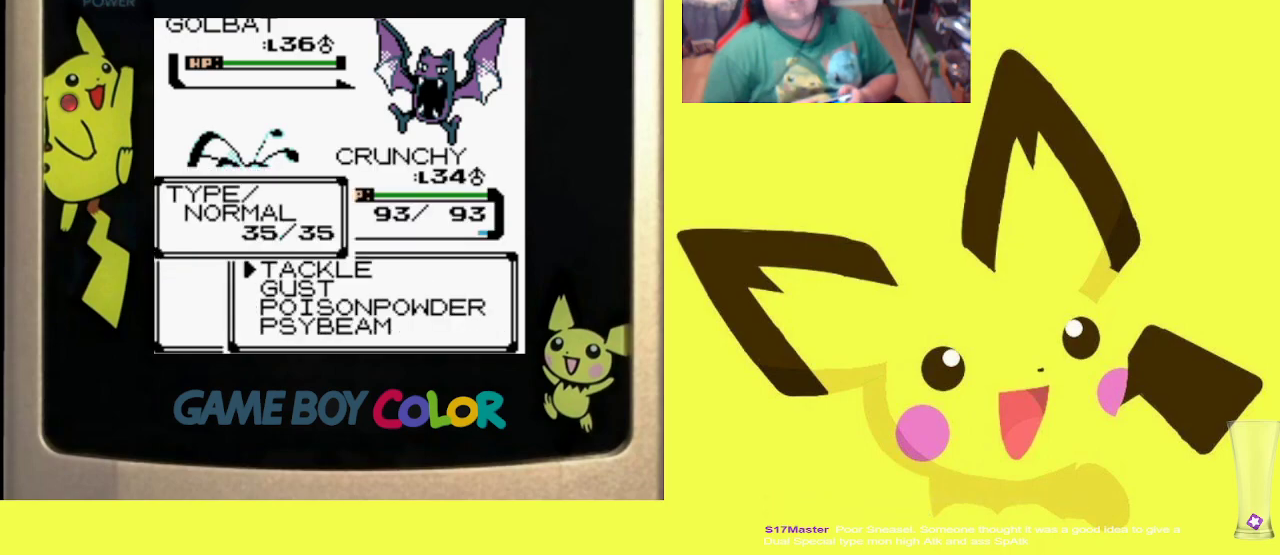
{"buttons": ["DPAD_DOWN"], "events": [[67, "DPAD_DOWN", "down"], [167, "DPAD_DOWN", "up"], [267, "DPAD_DOWN", "down"], [367, "DPAD_DOWN", "up"], [450, "DPAD_DOWN", "down"]]}
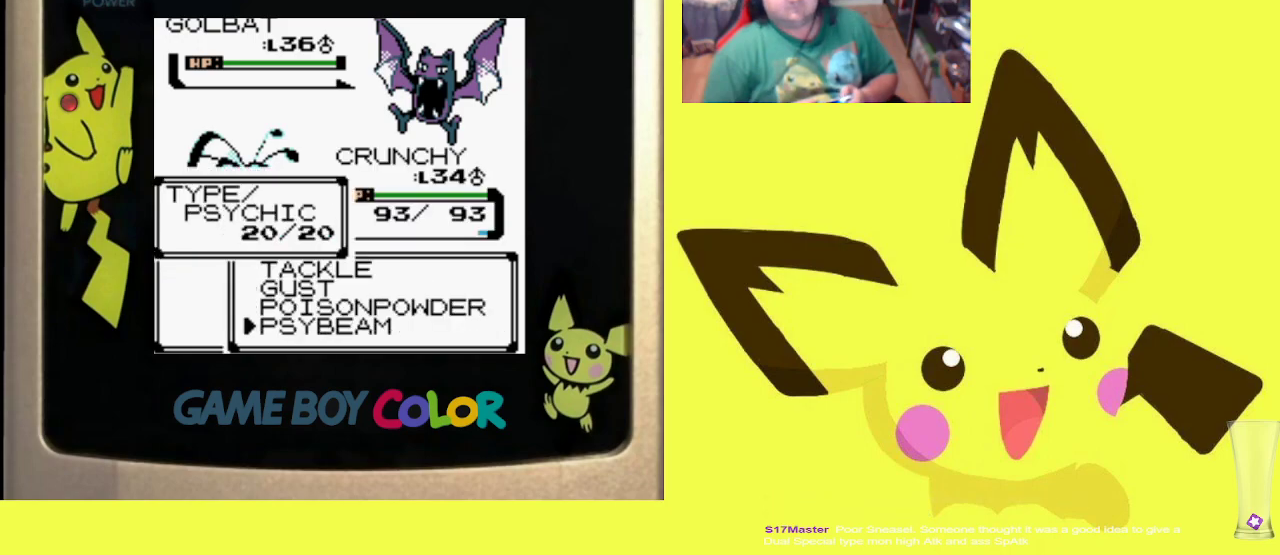
{"buttons": [], "events": [[67, "DPAD_DOWN", "up"], [233, "CIRCLE", "down"], [383, "CIRCLE", "up"]]}
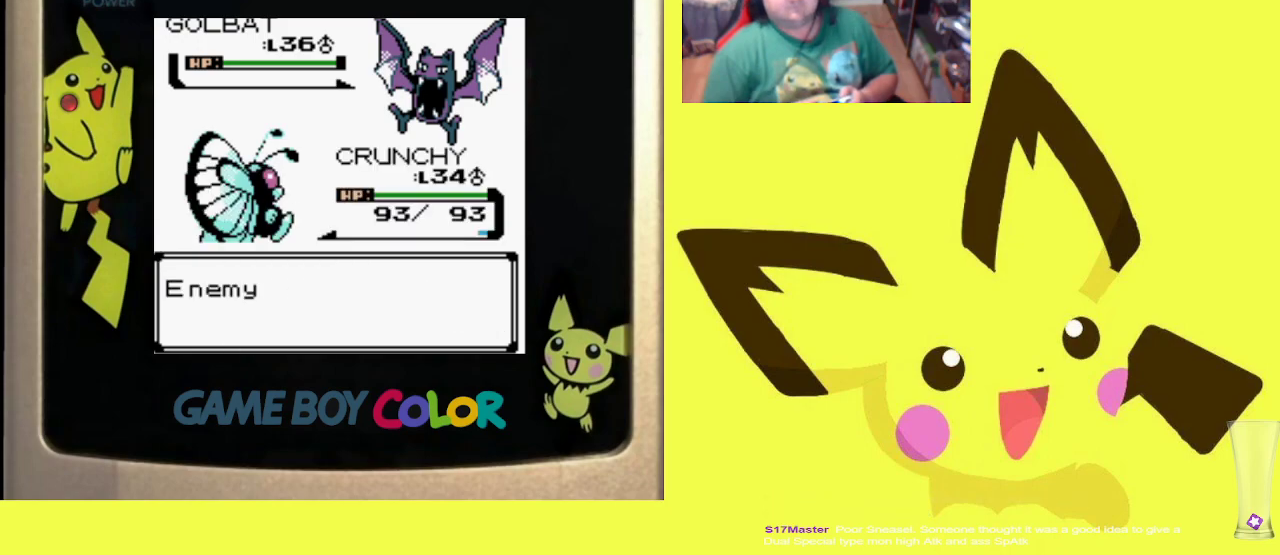
{"buttons": [], "events": []}
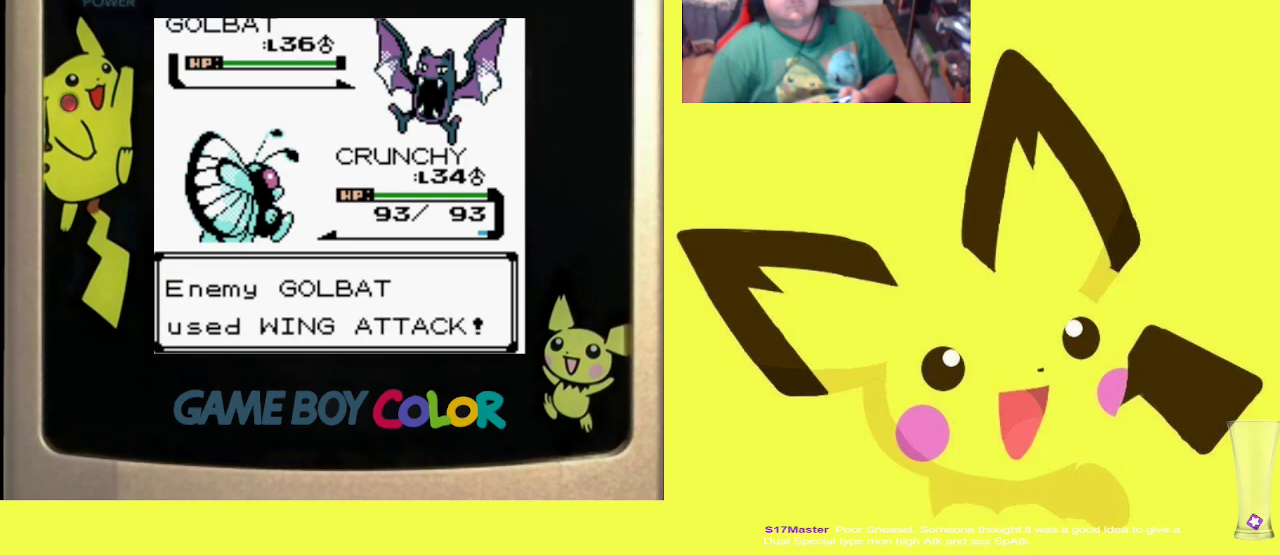
{"buttons": [], "events": []}
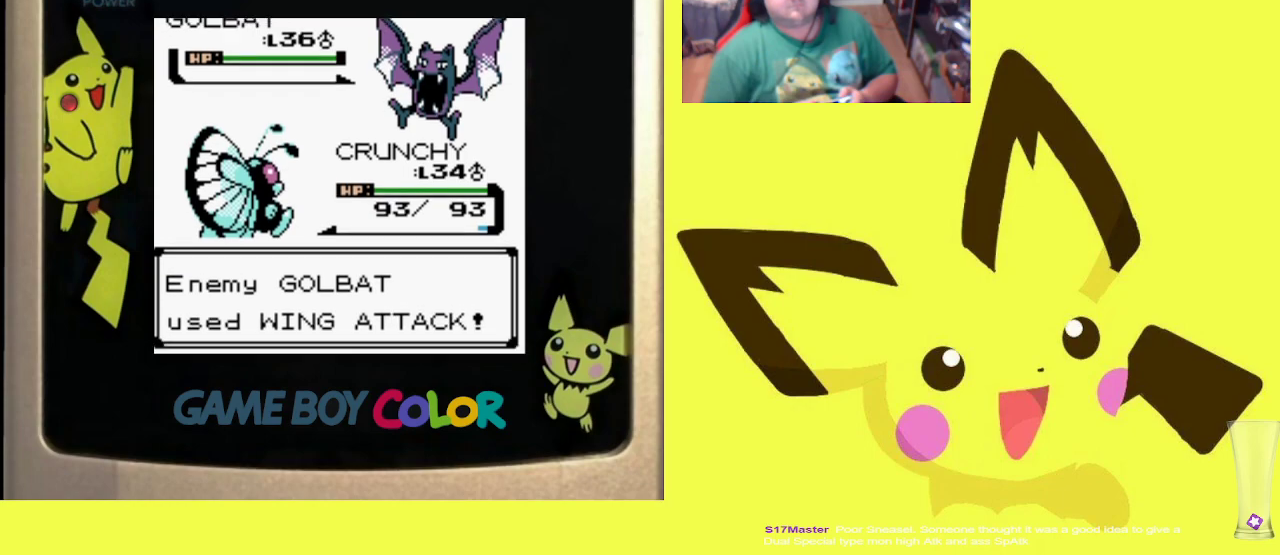
{"buttons": [], "events": []}
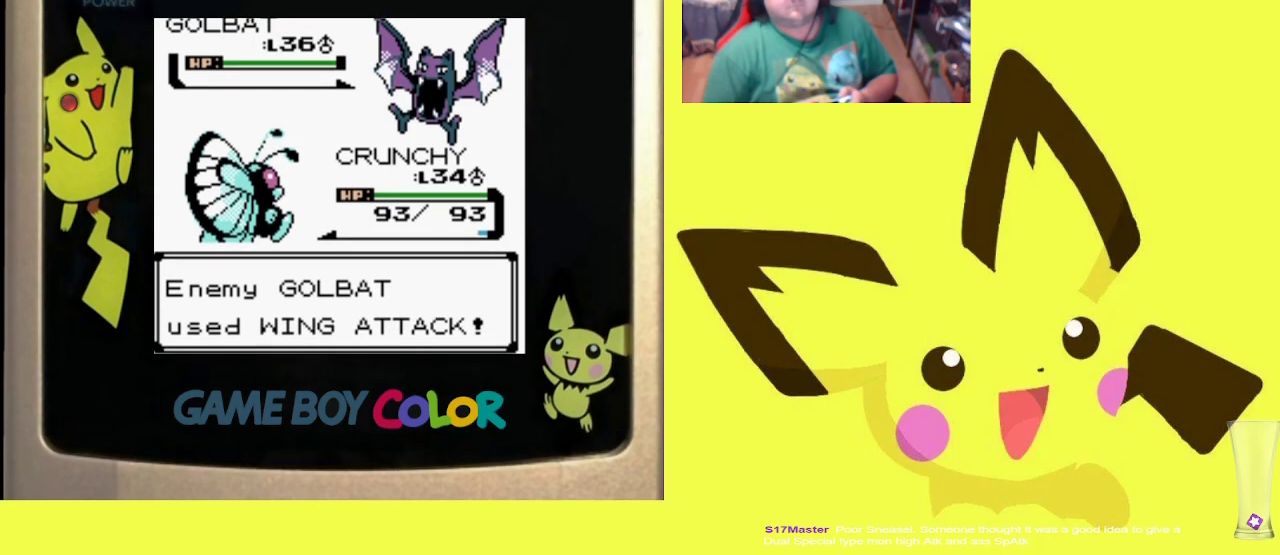
{"buttons": [], "events": []}
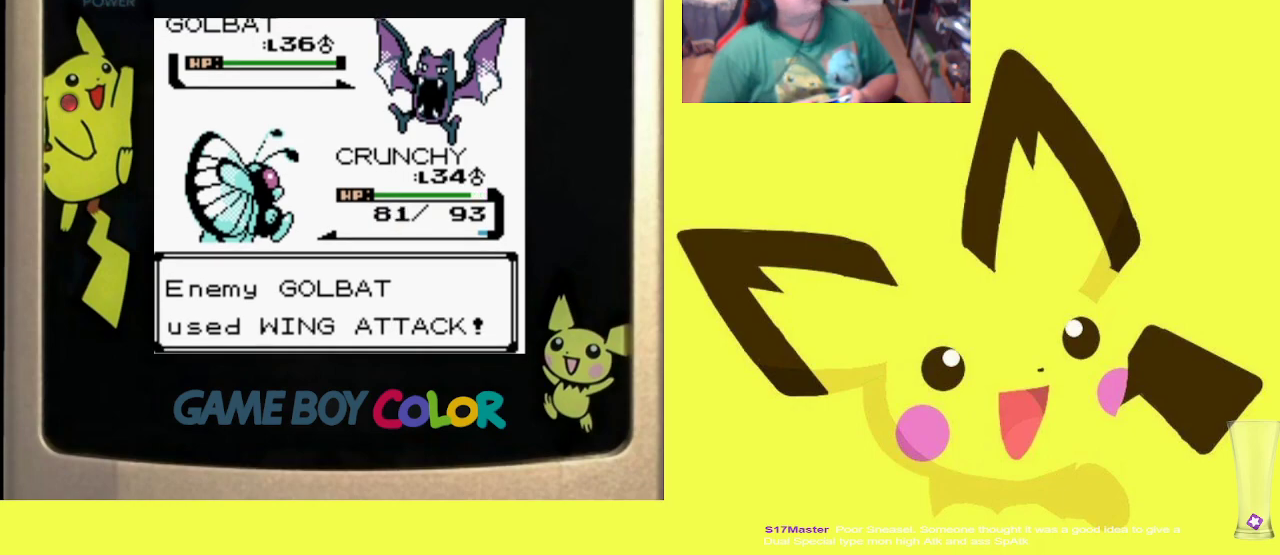
{"buttons": [], "events": []}
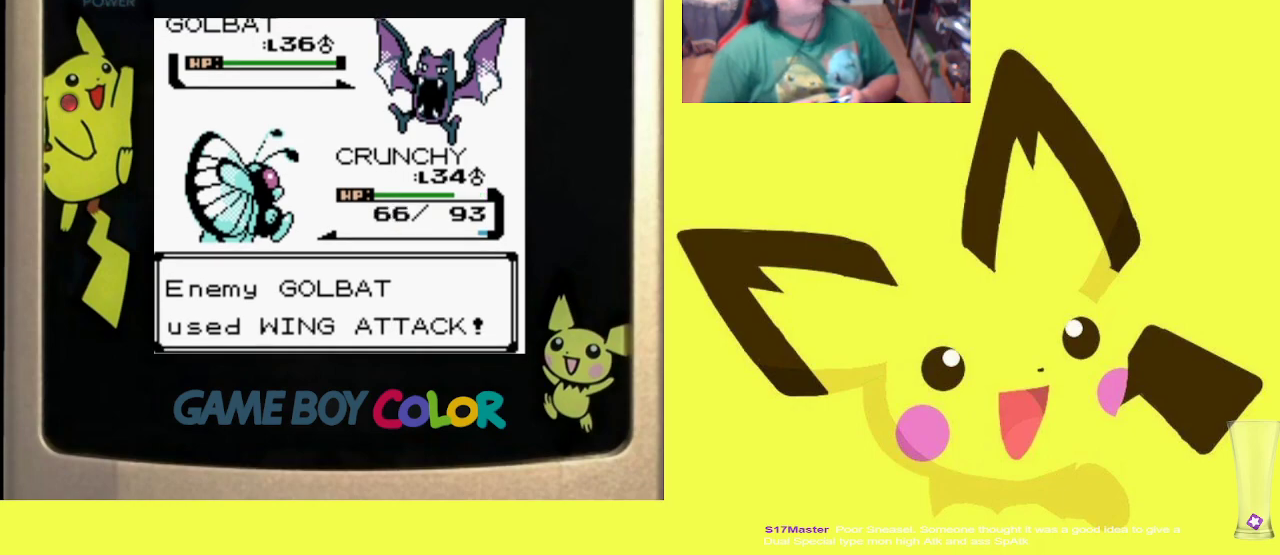
{"buttons": [], "events": []}
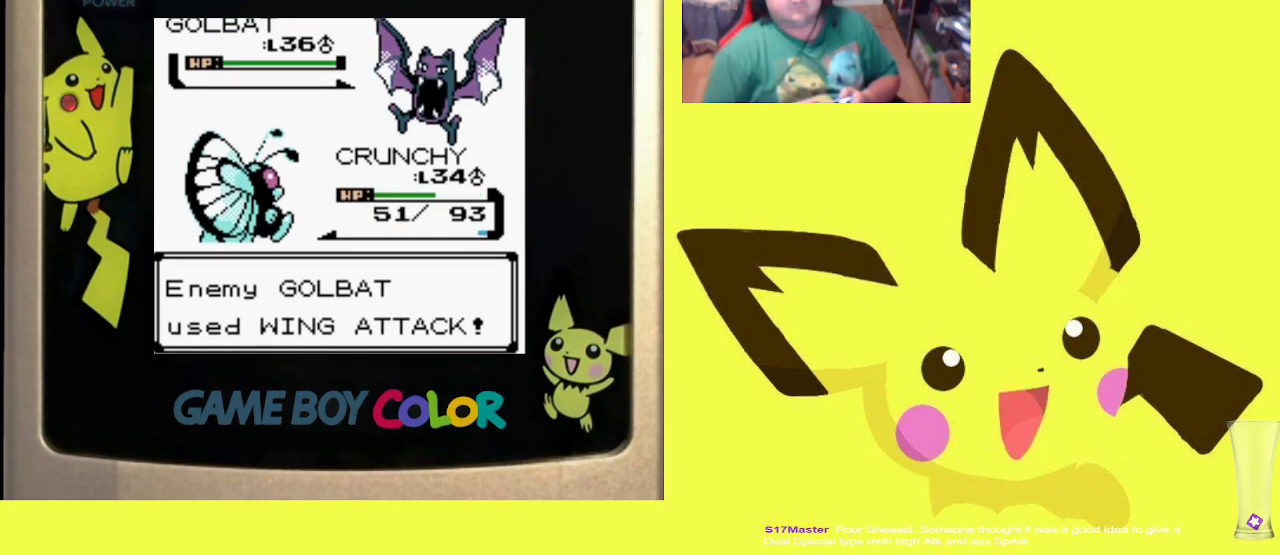
{"buttons": ["CIRCLE"], "events": [[83, "CIRCLE", "down"], [233, "CIRCLE", "up"], [383, "CIRCLE", "down"]]}
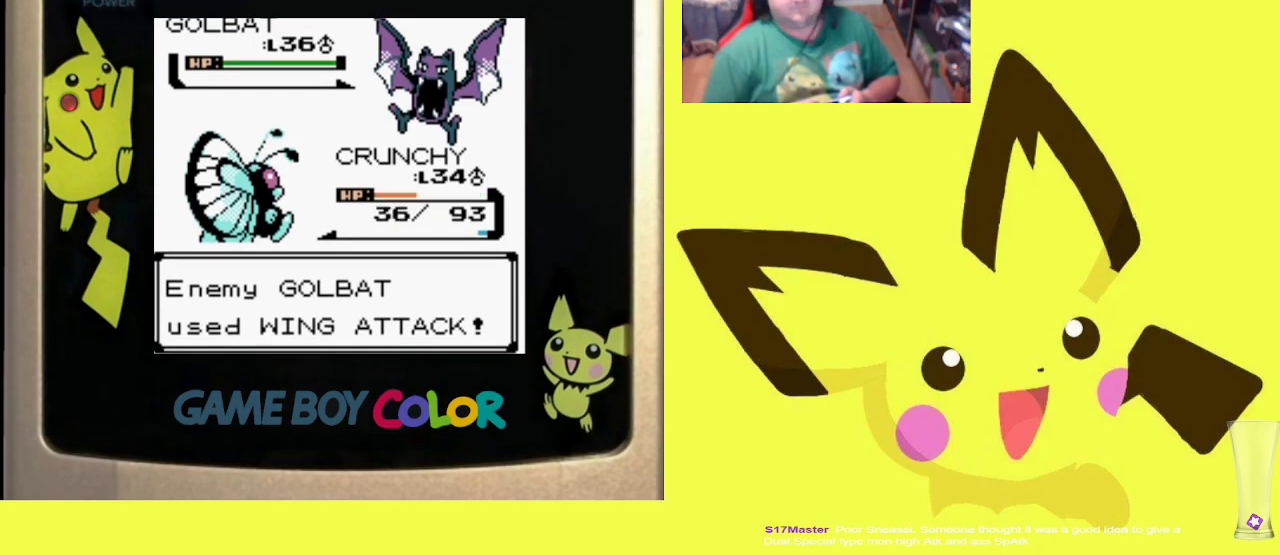
{"buttons": [], "events": [[17, "CIRCLE", "up"], [117, "CIRCLE", "down"], [200, "CIRCLE", "up"]]}
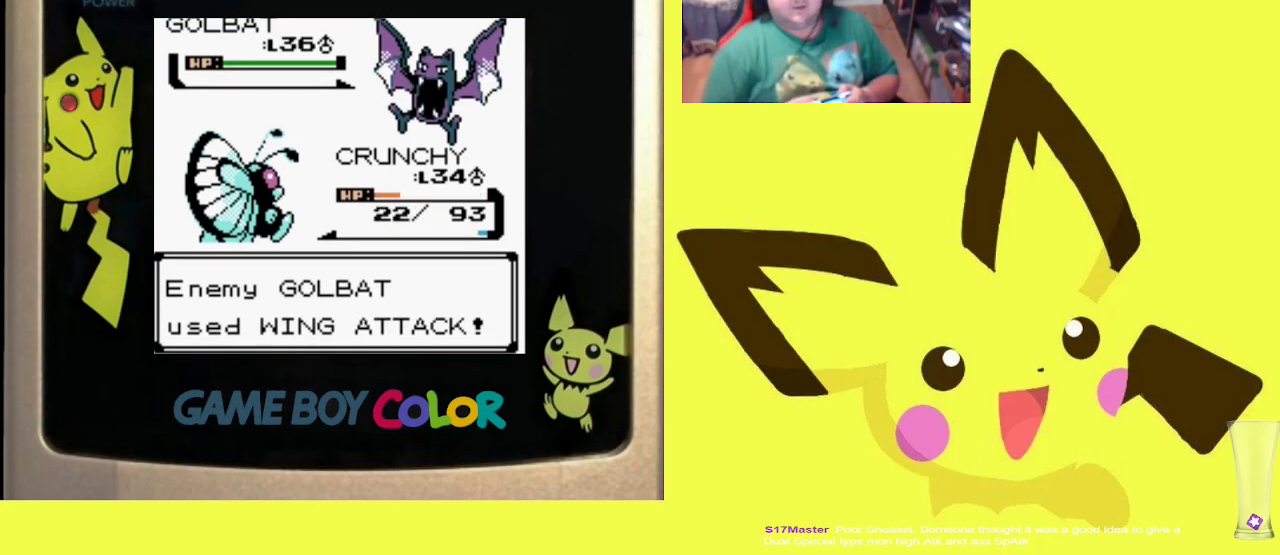
{"buttons": [], "events": []}
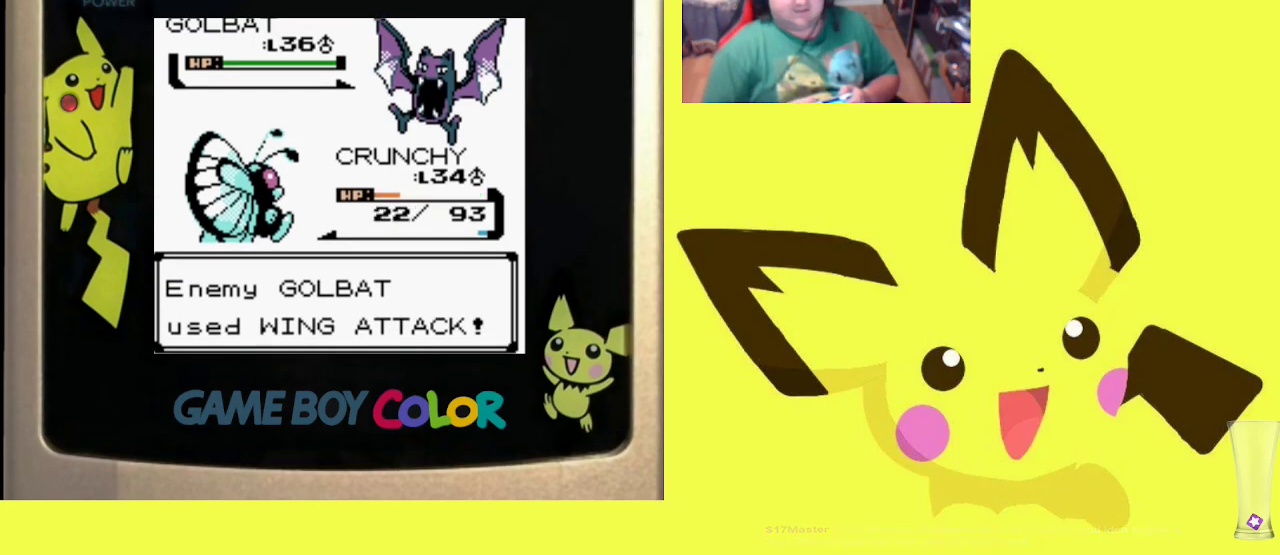
{"buttons": ["CIRCLE"], "events": [[117, "CIRCLE", "down"], [267, "CIRCLE", "up"], [433, "CIRCLE", "down"]]}
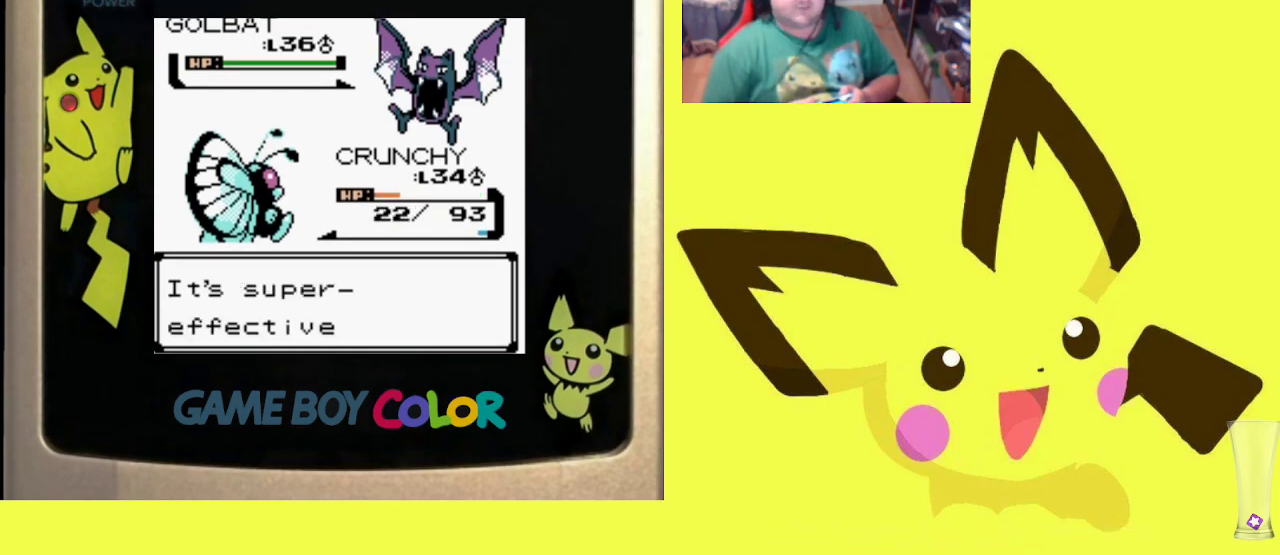
{"buttons": [], "events": [[17, "CIRCLE", "up"], [150, "CIRCLE", "down"], [300, "CIRCLE", "up"]]}
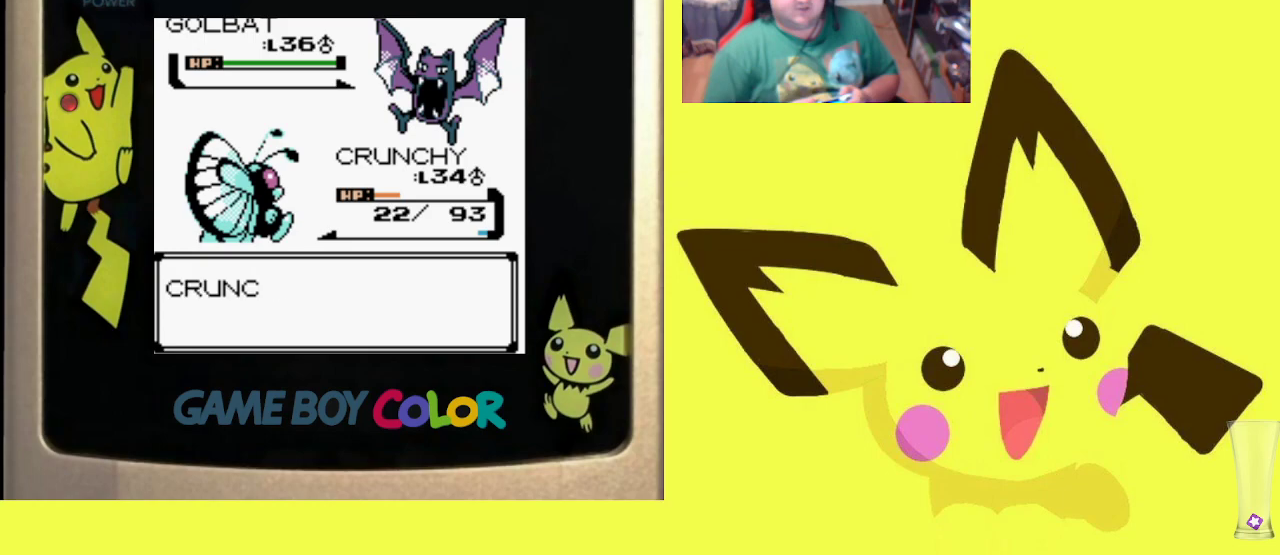
{"buttons": [], "events": [[167, "CIRCLE", "down"], [333, "CIRCLE", "up"]]}
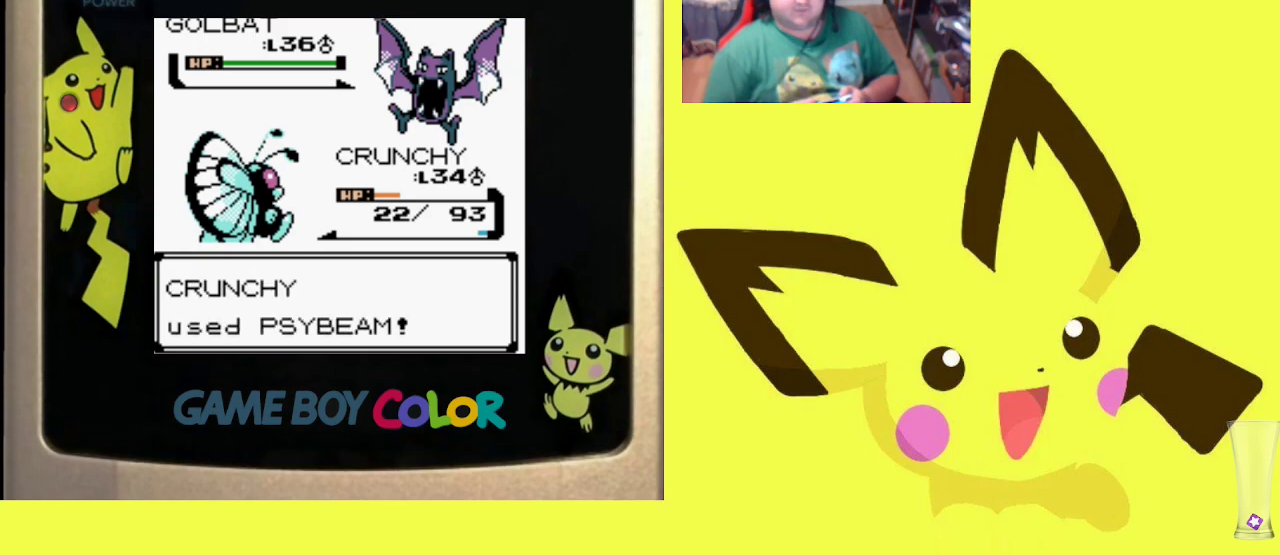
{"buttons": [], "events": [[83, "CIRCLE", "down"], [250, "CIRCLE", "up"]]}
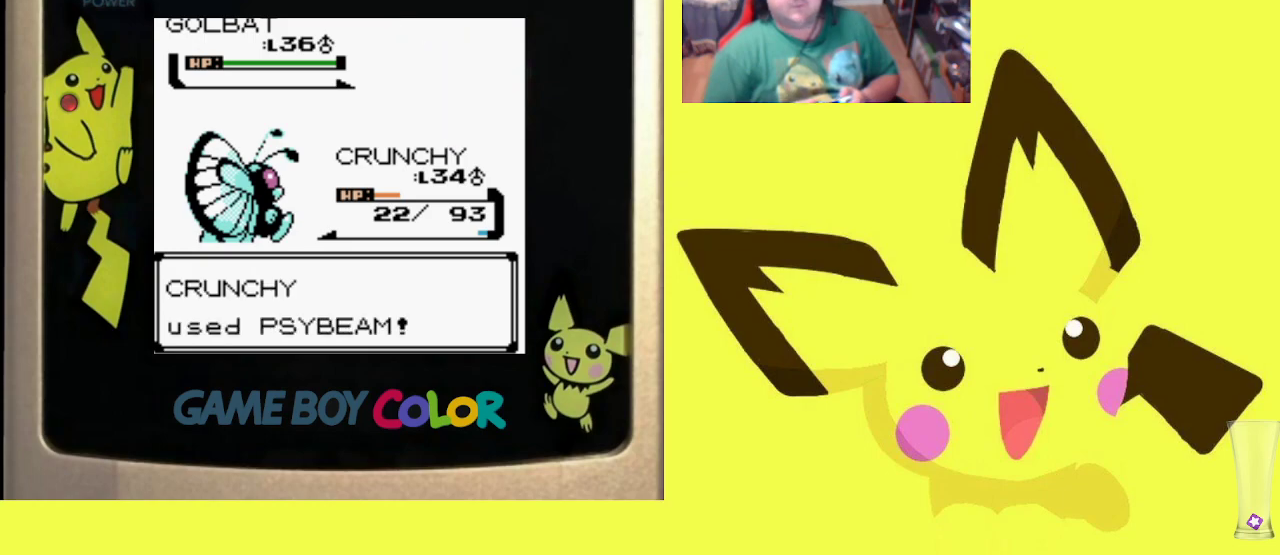
{"buttons": [], "events": []}
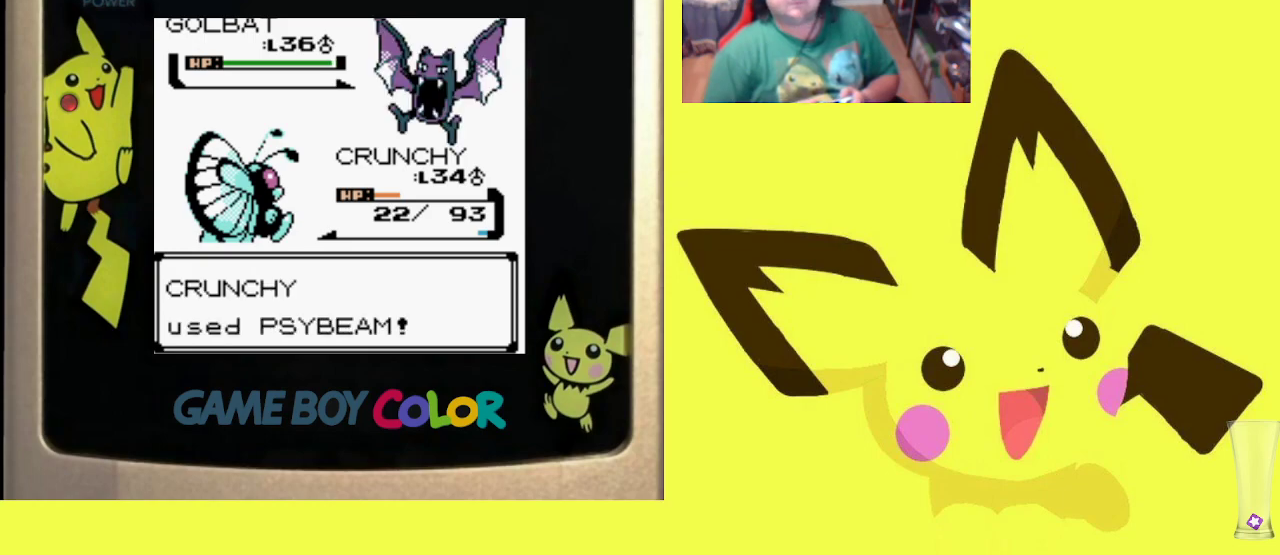
{"buttons": [], "events": []}
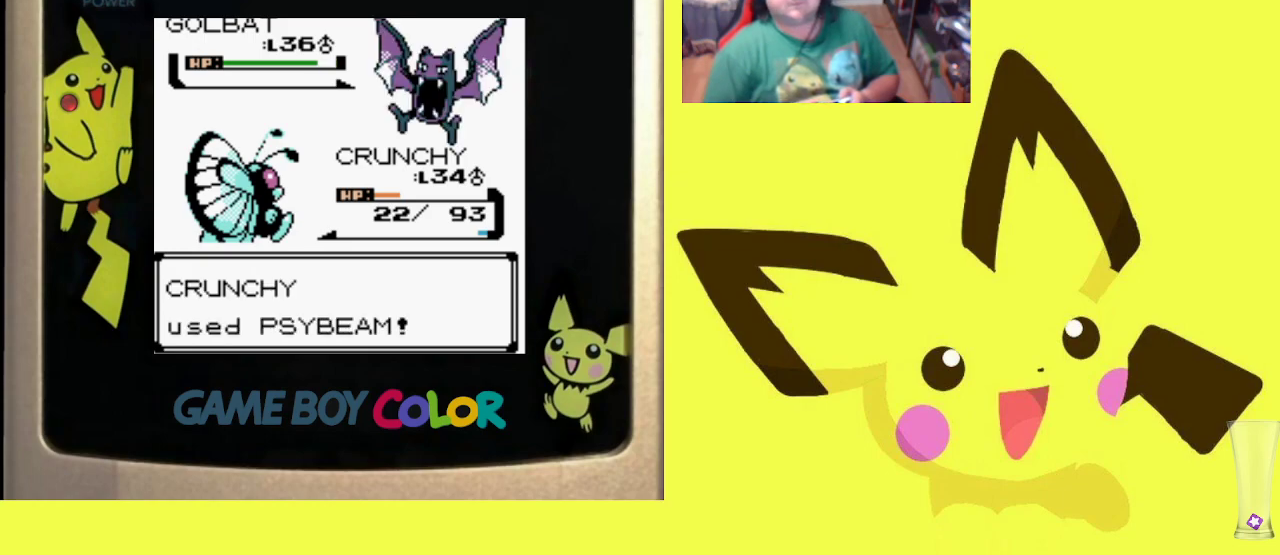
{"buttons": [], "events": [[17, "CIRCLE", "down"], [200, "CIRCLE", "up"]]}
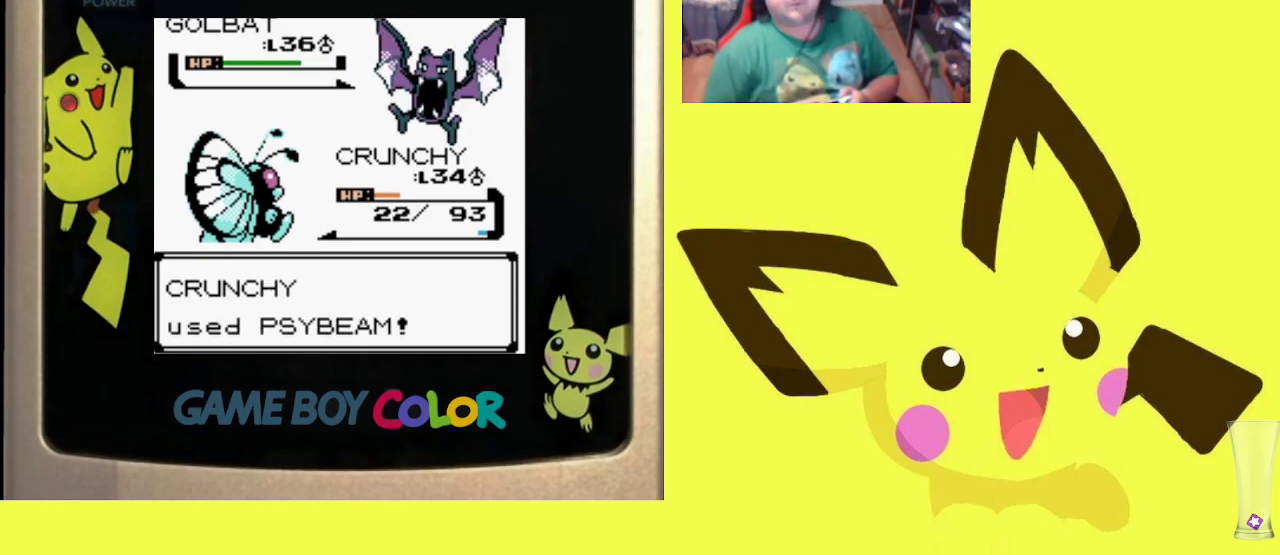
{"buttons": ["CIRCLE"], "events": [[417, "CIRCLE", "down"]]}
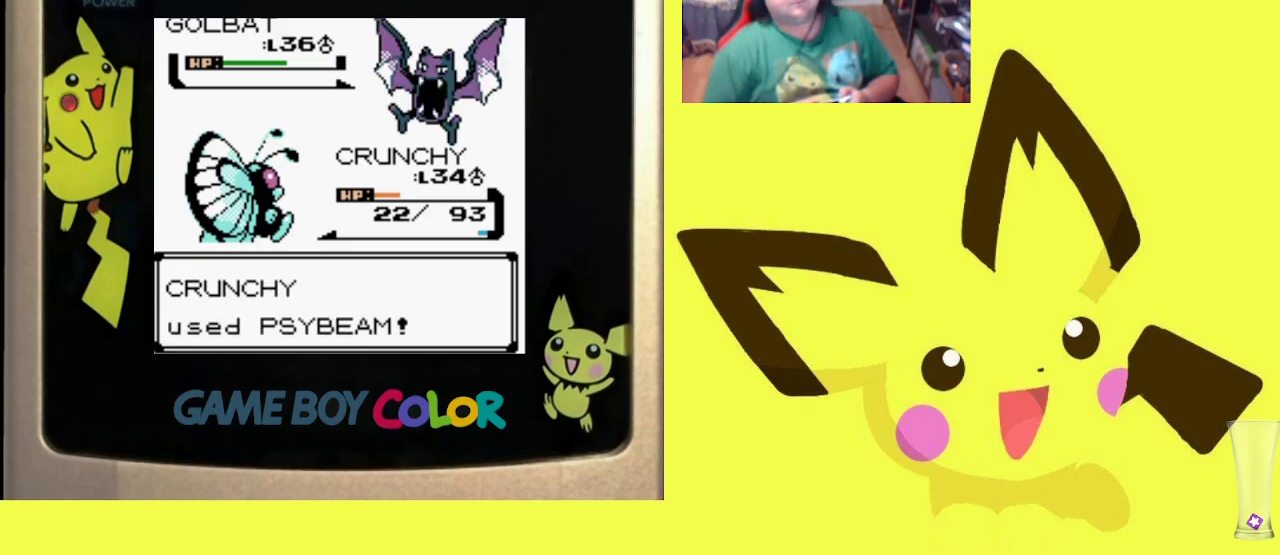
{"buttons": ["CIRCLE"], "events": [[67, "CIRCLE", "up"], [183, "CIRCLE", "down"], [317, "CIRCLE", "up"], [383, "CIRCLE", "down"]]}
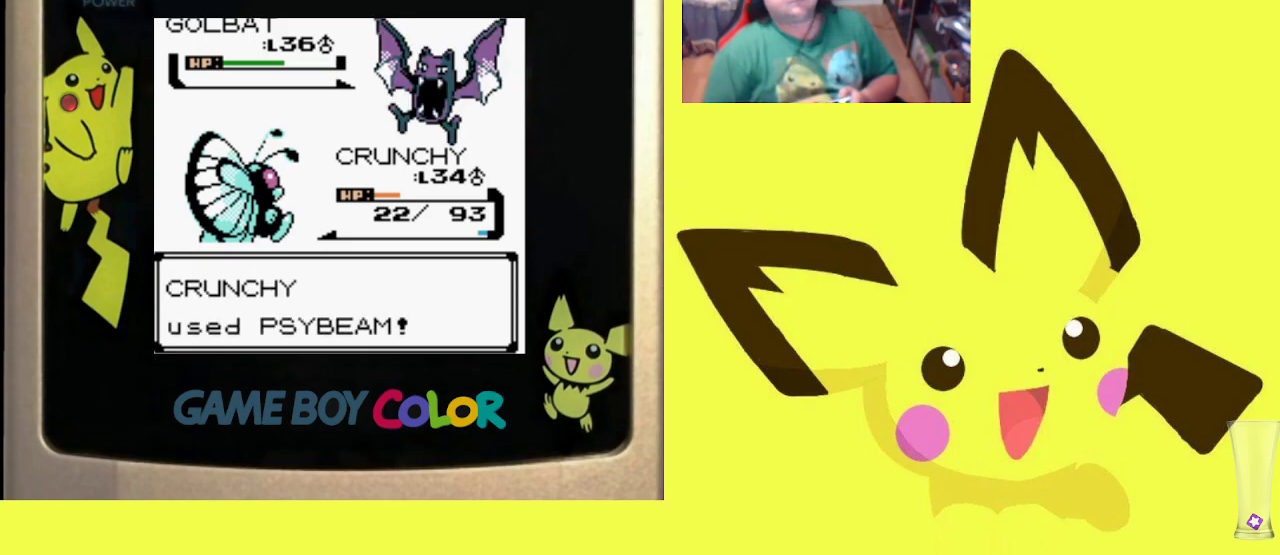
{"buttons": [], "events": [[17, "CIRCLE", "up"], [117, "CIRCLE", "down"], [233, "CIRCLE", "up"]]}
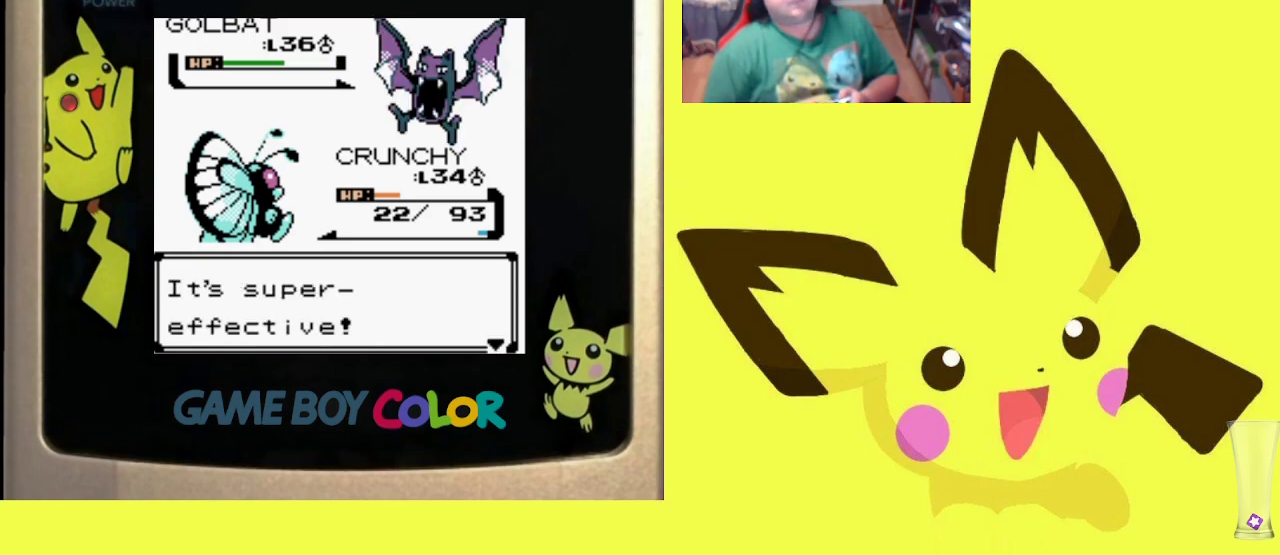
{"buttons": [], "events": [[50, "CIRCLE", "down"], [200, "CIRCLE", "up"]]}
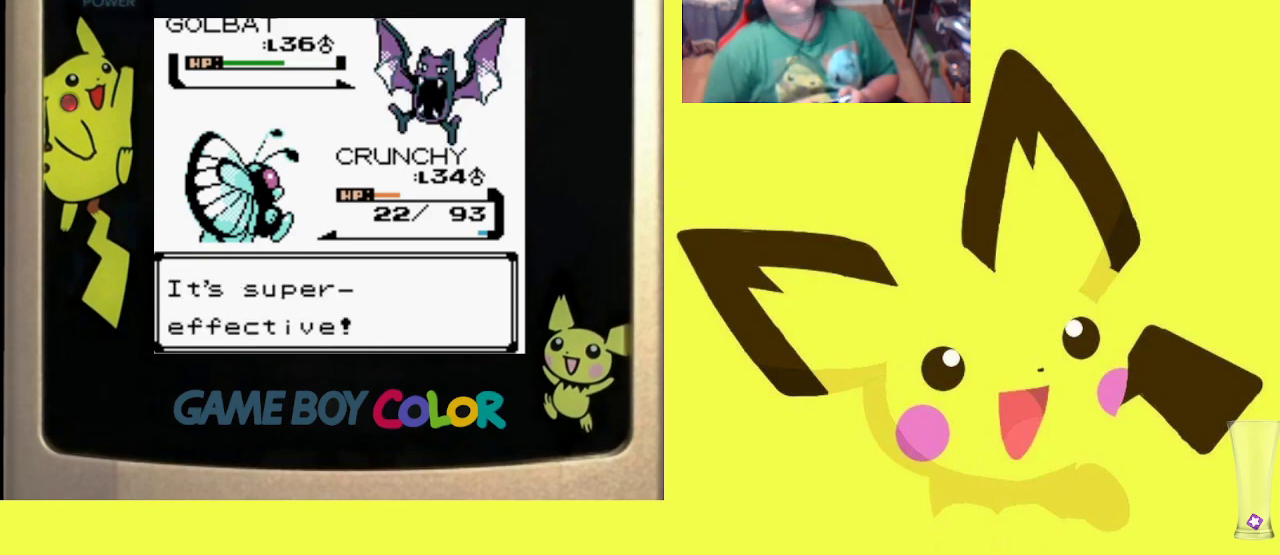
{"buttons": ["DPAD_RIGHT"], "events": [[467, "DPAD_RIGHT", "down"]]}
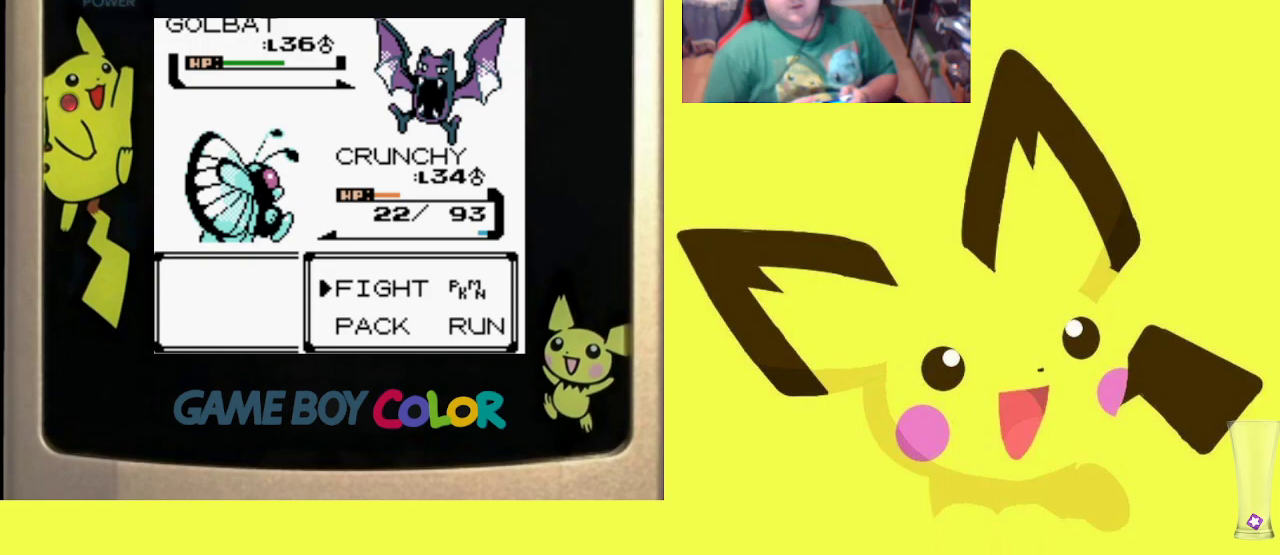
{"buttons": ["CIRCLE"], "events": [[83, "DPAD_RIGHT", "up"], [500, "CIRCLE", "down"]]}
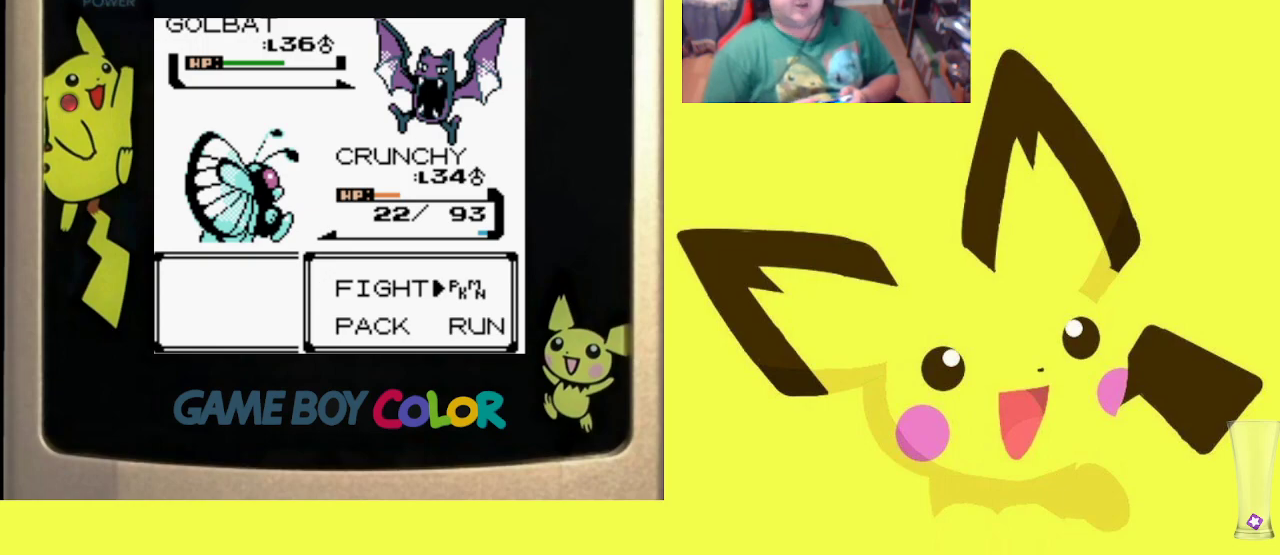
{"buttons": [], "events": [[150, "CIRCLE", "up"]]}
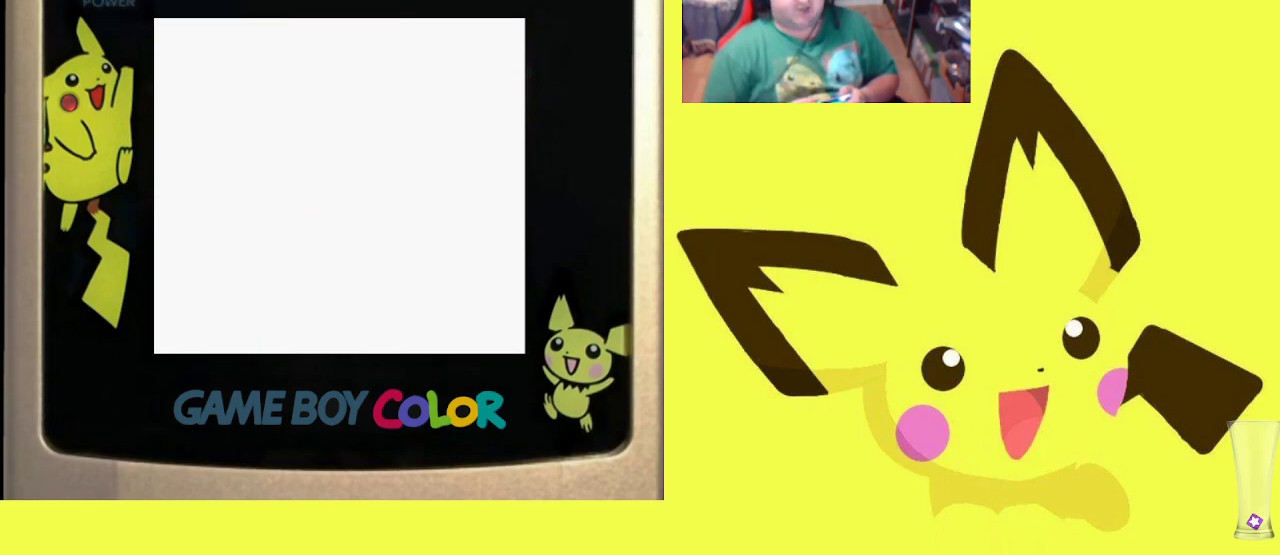
{"buttons": [], "events": [[367, "DPAD_DOWN", "down"], [433, "DPAD_DOWN", "up"]]}
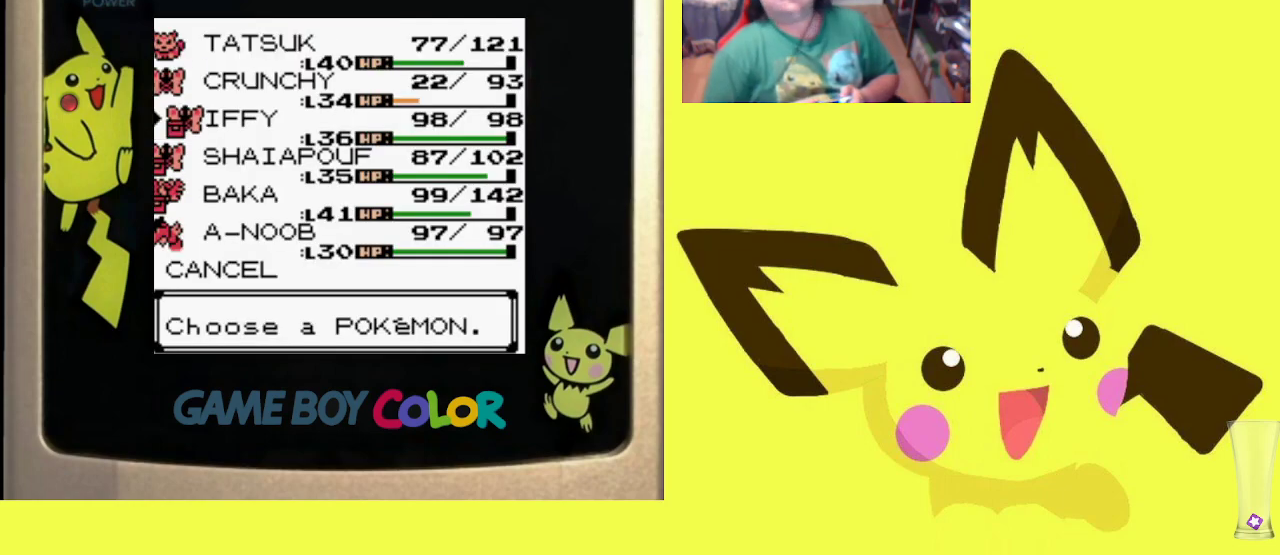
{"buttons": ["DPAD_DOWN"], "events": [[500, "DPAD_DOWN", "down"]]}
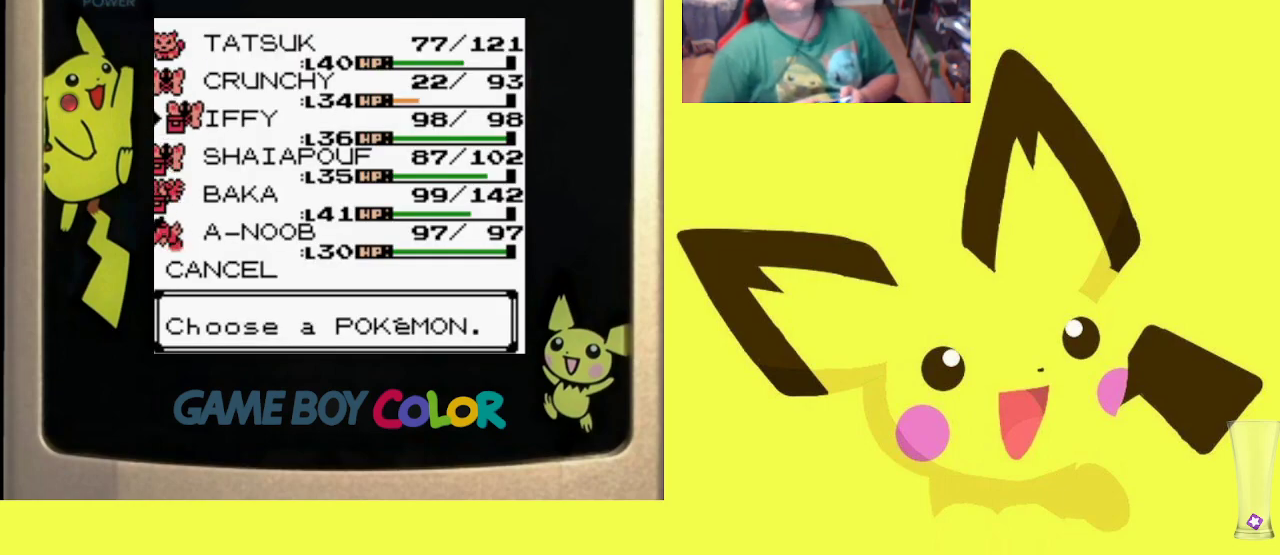
{"buttons": [], "events": [[117, "DPAD_DOWN", "up"], [217, "DPAD_DOWN", "down"], [333, "DPAD_DOWN", "up"]]}
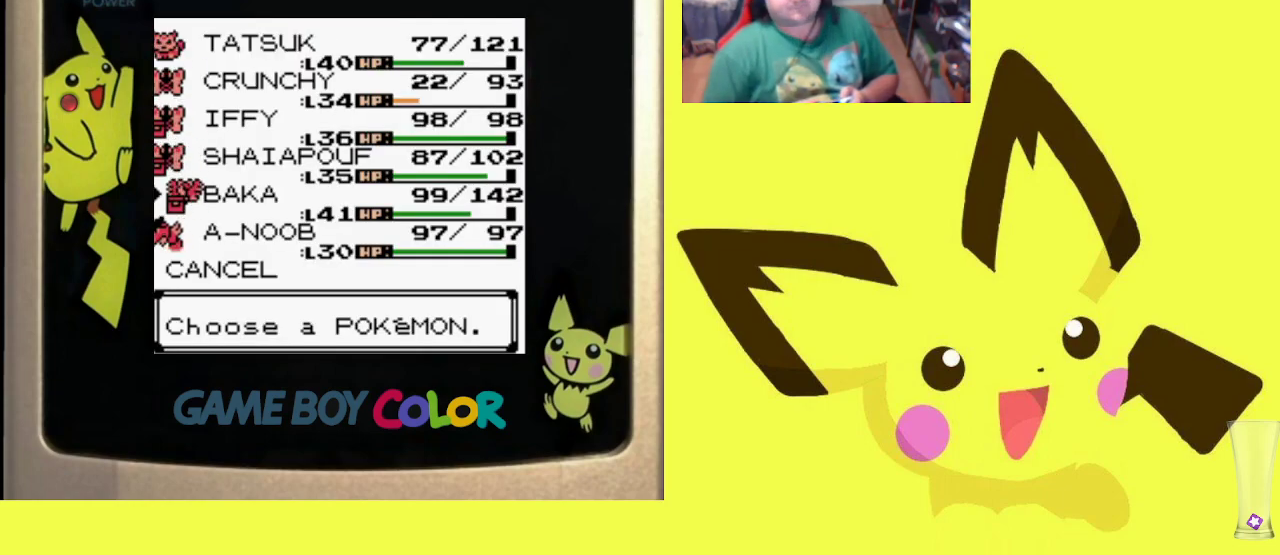
{"buttons": [], "events": [[150, "CIRCLE", "down"], [283, "CIRCLE", "up"], [350, "CIRCLE", "down"], [483, "CIRCLE", "up"]]}